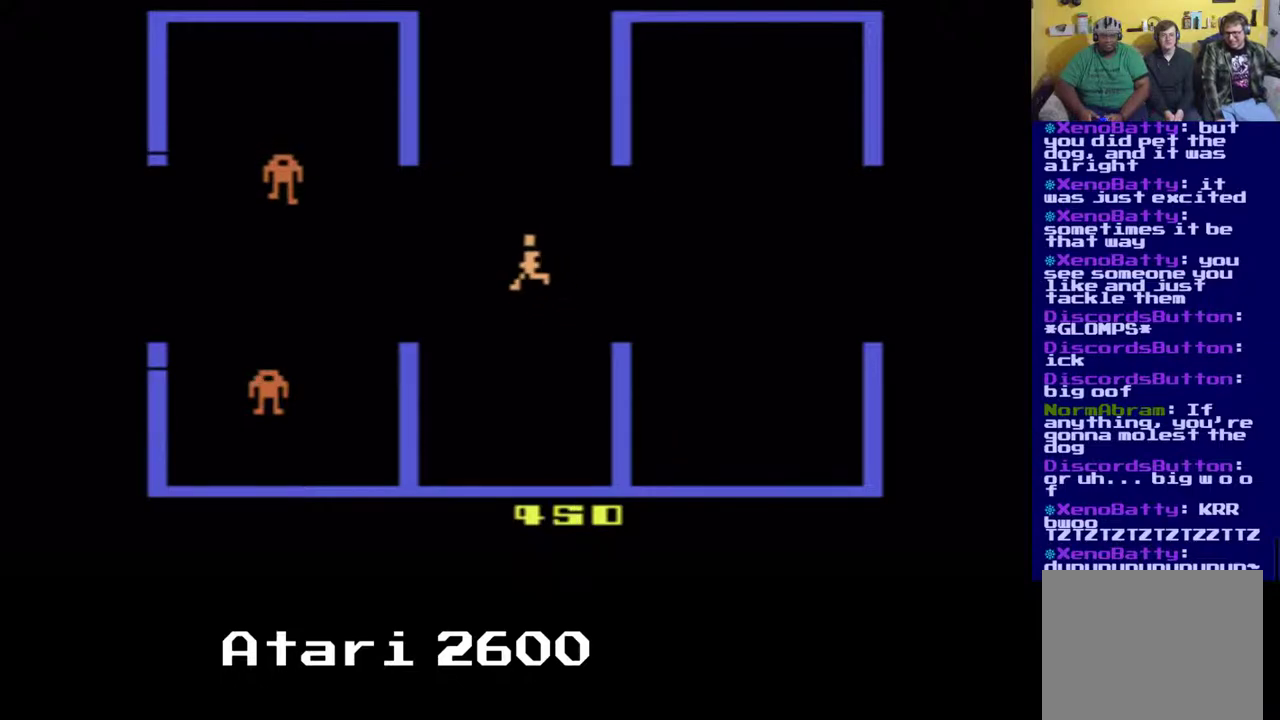
Gameplay with a controller (Xbox layout); each line is a JSON object with the inputs held at the frame after it. "events" lists button and stick changes between this image and that frame as [ms after this image, input, new state], when the widget could be followed in between. Not read: L1 R1.
{"buttons": ["DPAD_UP", "DPAD_LEFT"], "left_stick": "center", "right_stick": "center", "events": [[33, "DPAD_UP", "up"], [283, "DPAD_UP", "down"]]}
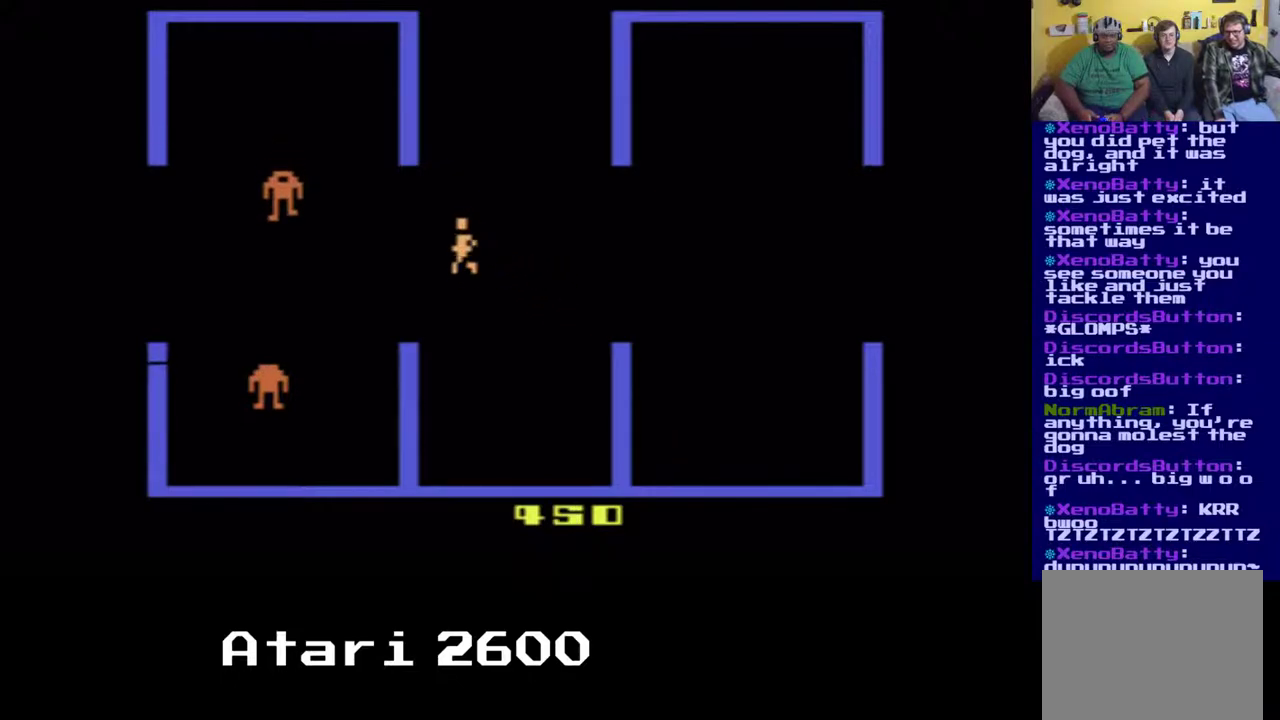
{"buttons": ["A", "DPAD_UP", "DPAD_LEFT"], "left_stick": "center", "right_stick": "center", "events": [[467, "A", "down"]]}
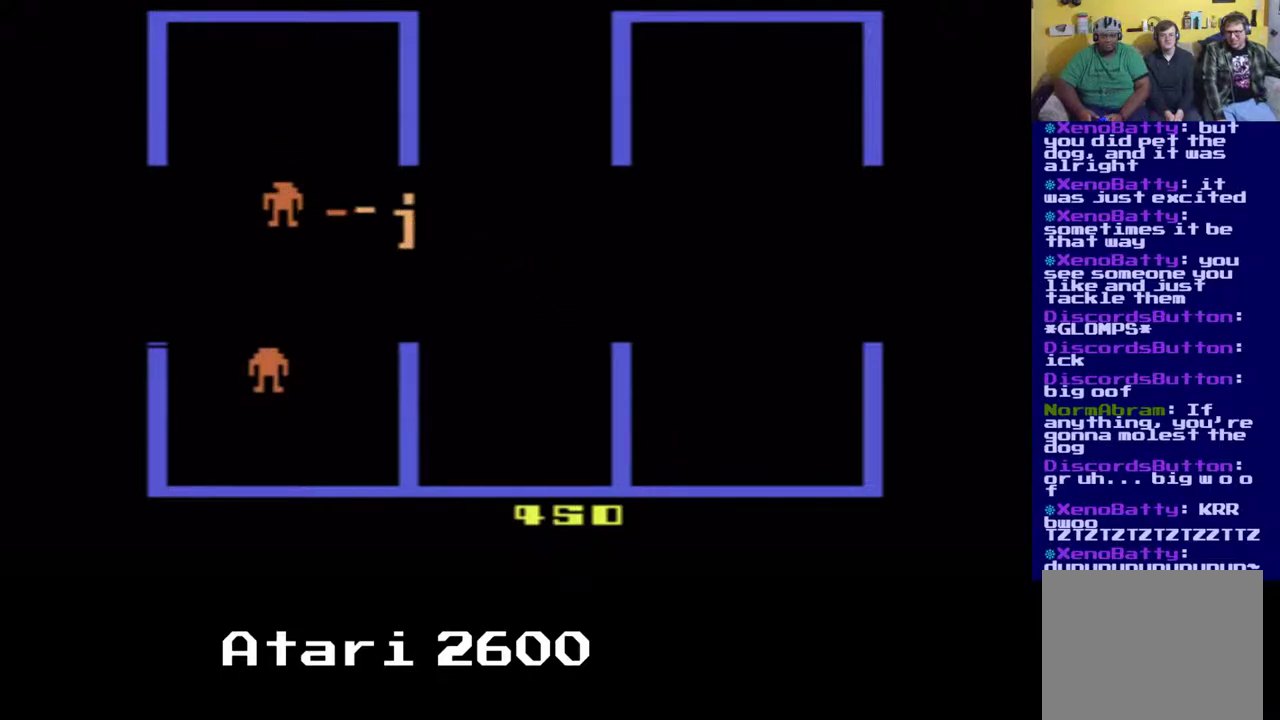
{"buttons": ["DPAD_DOWN", "DPAD_RIGHT"], "left_stick": "center", "right_stick": "center", "events": [[100, "DPAD_LEFT", "up"], [100, "DPAD_UP", "up"], [133, "A", "up"], [300, "DPAD_RIGHT", "down"], [367, "DPAD_DOWN", "down"]]}
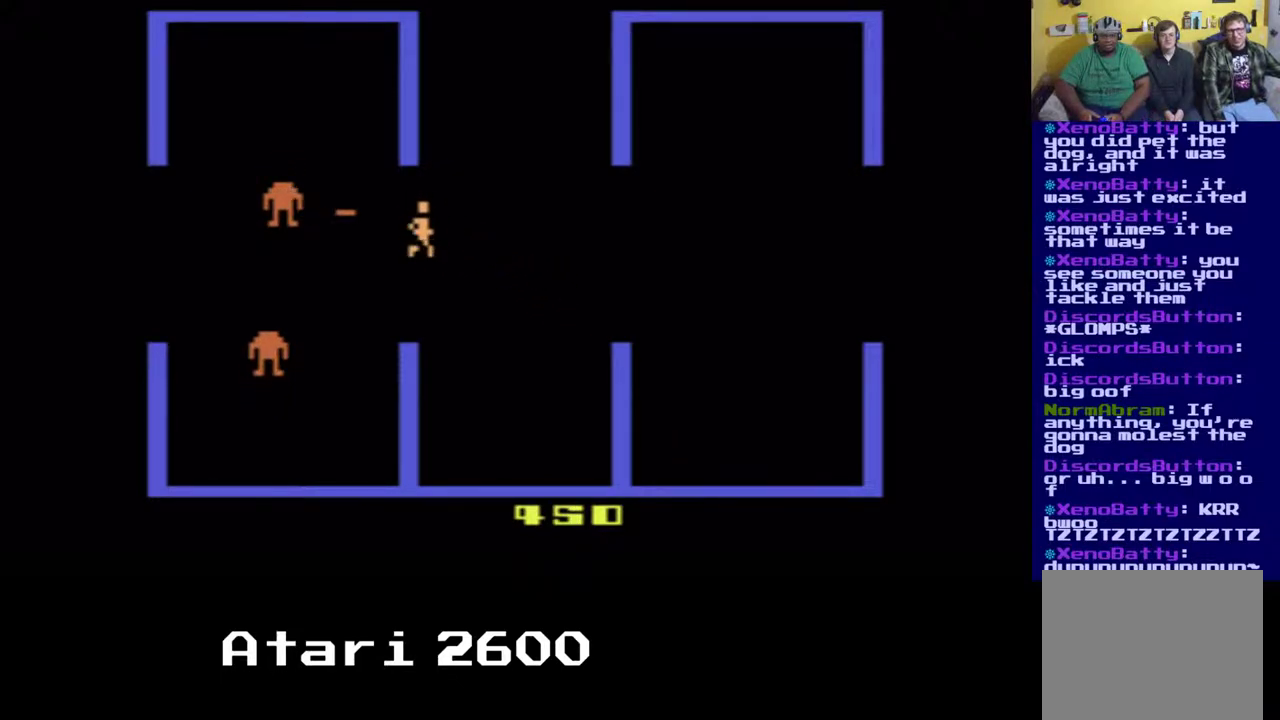
{"buttons": ["DPAD_RIGHT"], "left_stick": "center", "right_stick": "center", "events": [[133, "DPAD_RIGHT", "up"], [200, "DPAD_RIGHT", "down"], [400, "DPAD_DOWN", "up"]]}
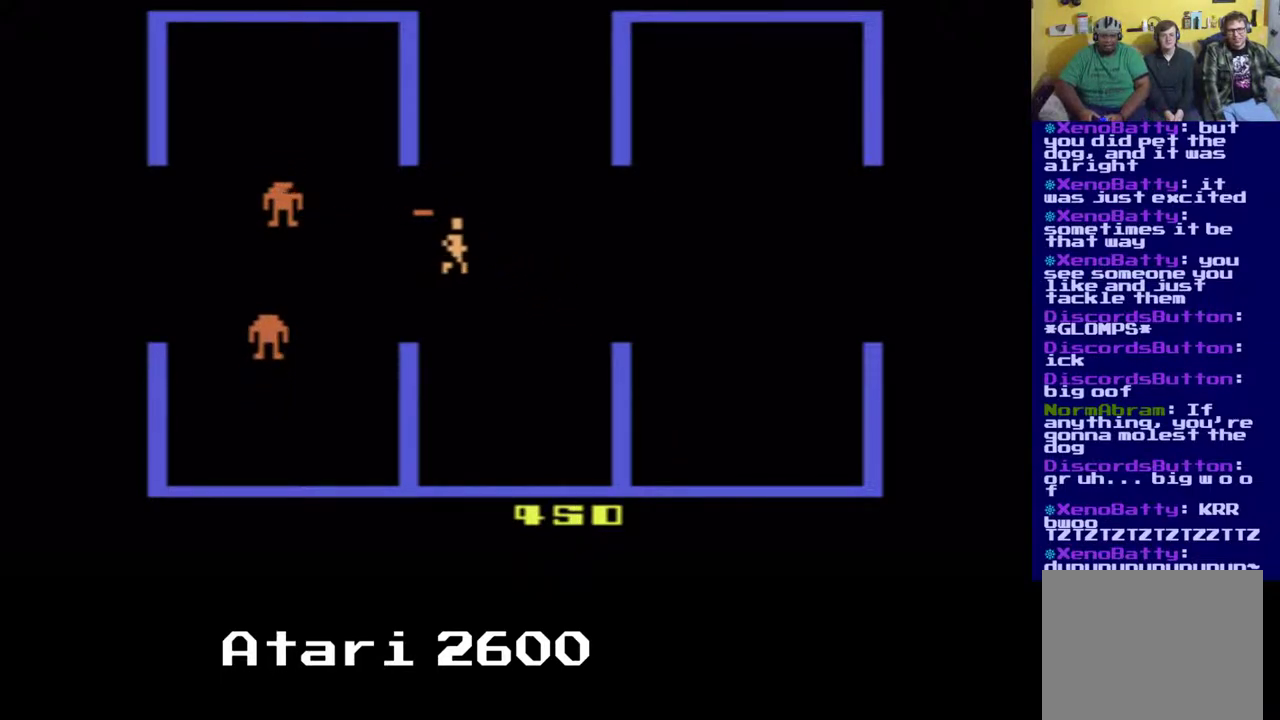
{"buttons": ["DPAD_RIGHT"], "left_stick": "center", "right_stick": "center", "events": []}
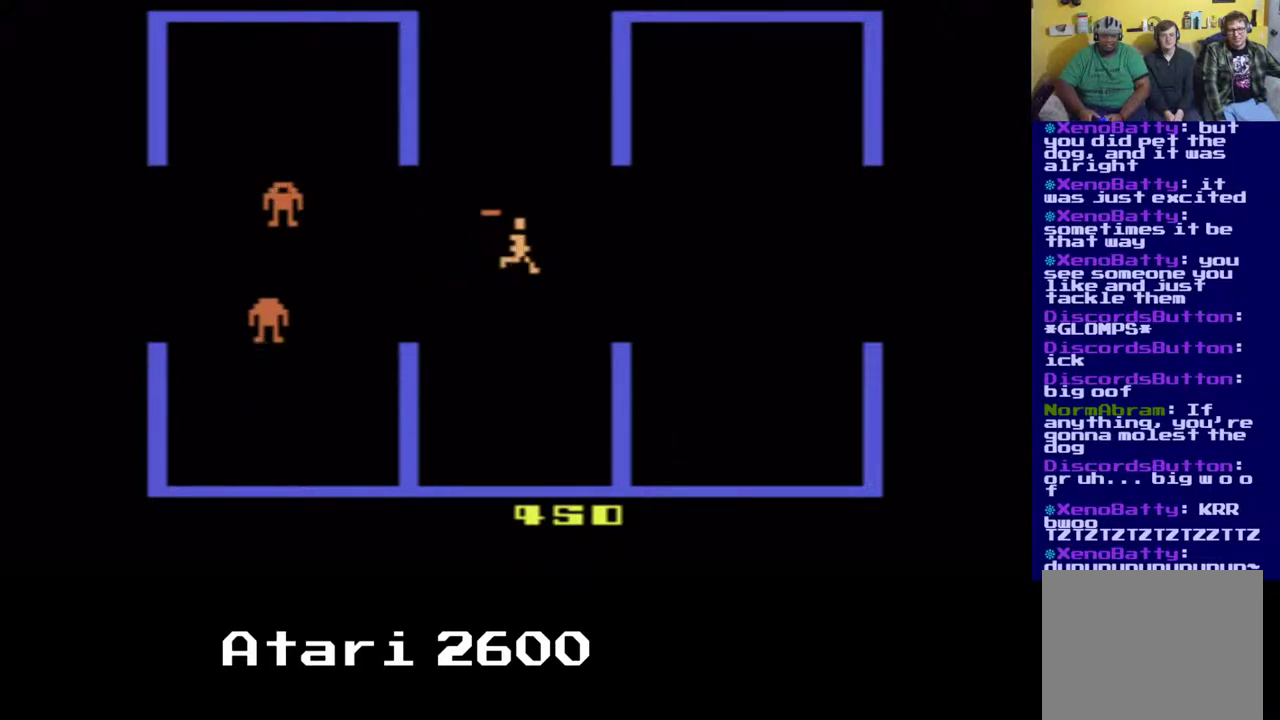
{"buttons": ["DPAD_RIGHT"], "left_stick": "center", "right_stick": "center", "events": [[300, "DPAD_UP", "down"], [467, "DPAD_UP", "up"]]}
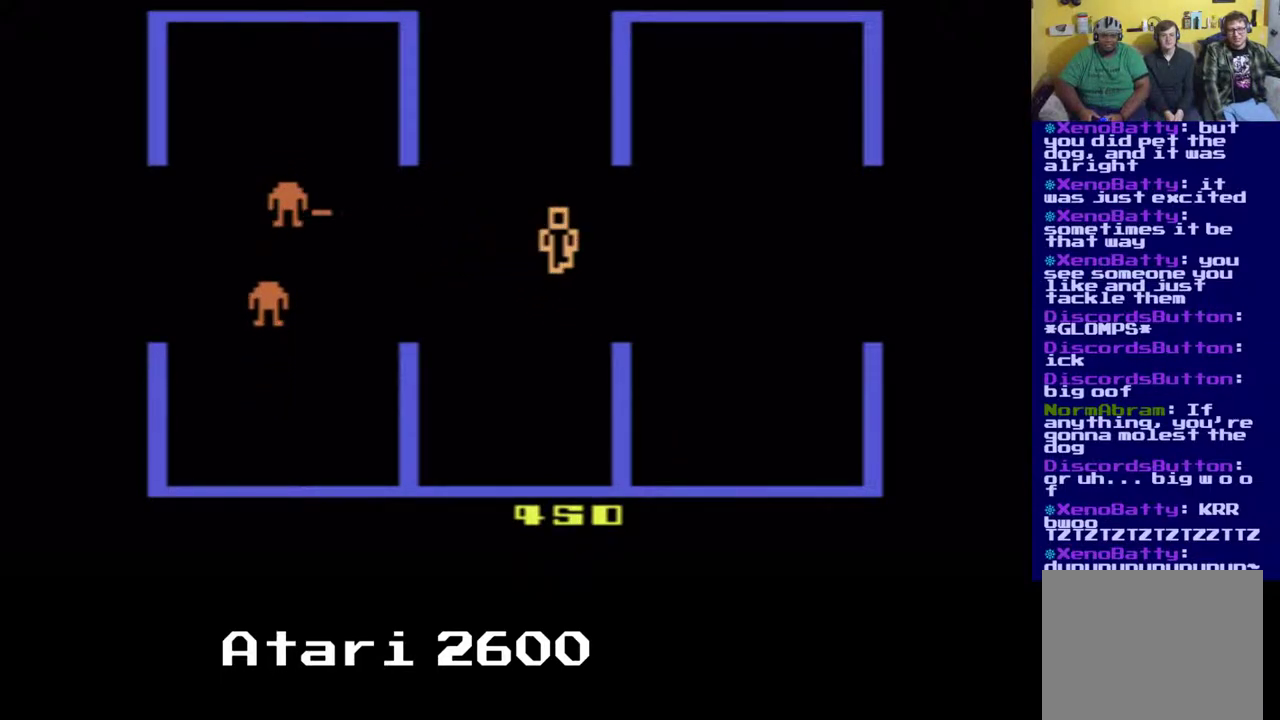
{"buttons": ["DPAD_RIGHT"], "left_stick": "center", "right_stick": "center", "events": []}
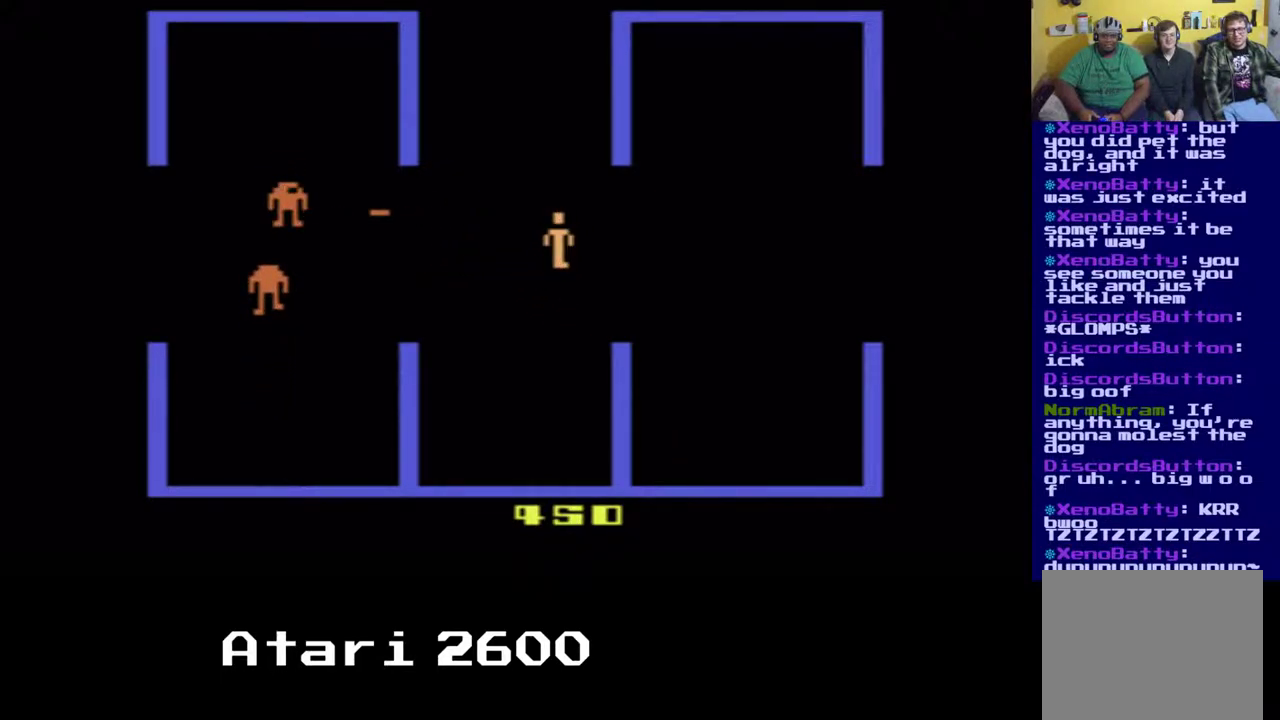
{"buttons": ["DPAD_DOWN"], "left_stick": "center", "right_stick": "center", "events": [[33, "DPAD_DOWN", "down"], [267, "DPAD_RIGHT", "up"]]}
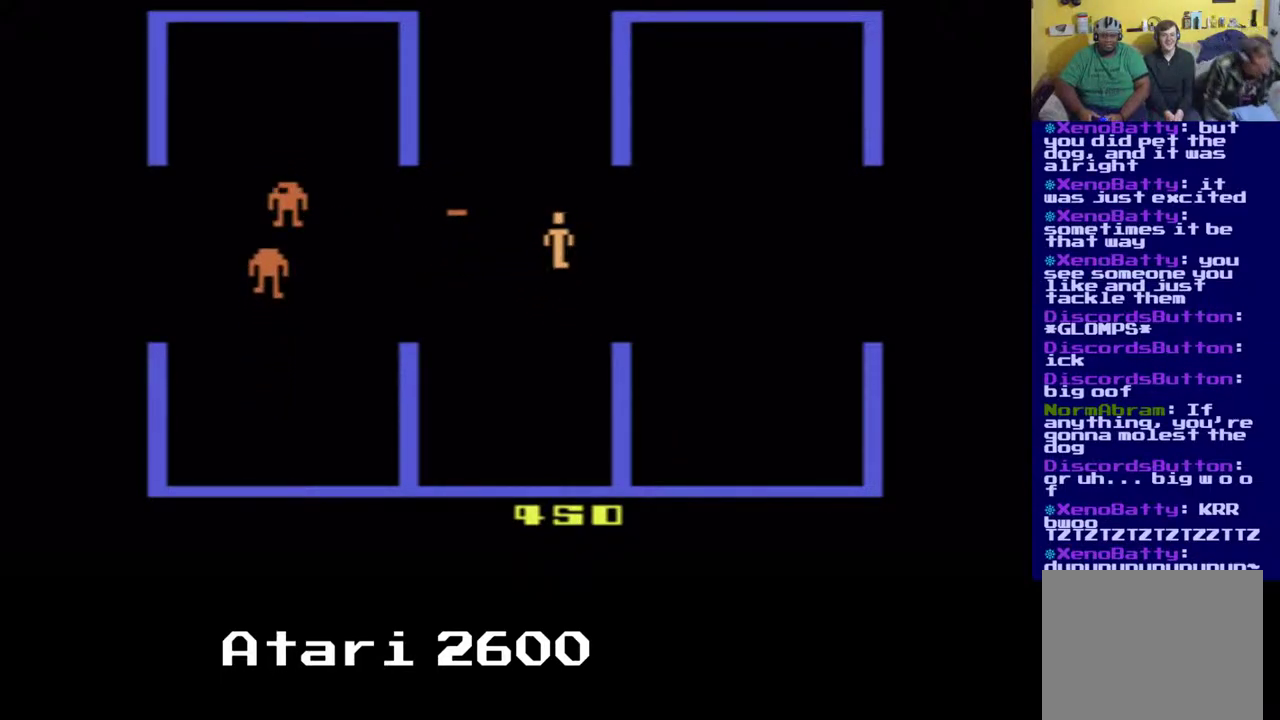
{"buttons": ["DPAD_DOWN"], "left_stick": "center", "right_stick": "center", "events": [[50, "DPAD_RIGHT", "down"], [133, "DPAD_RIGHT", "up"]]}
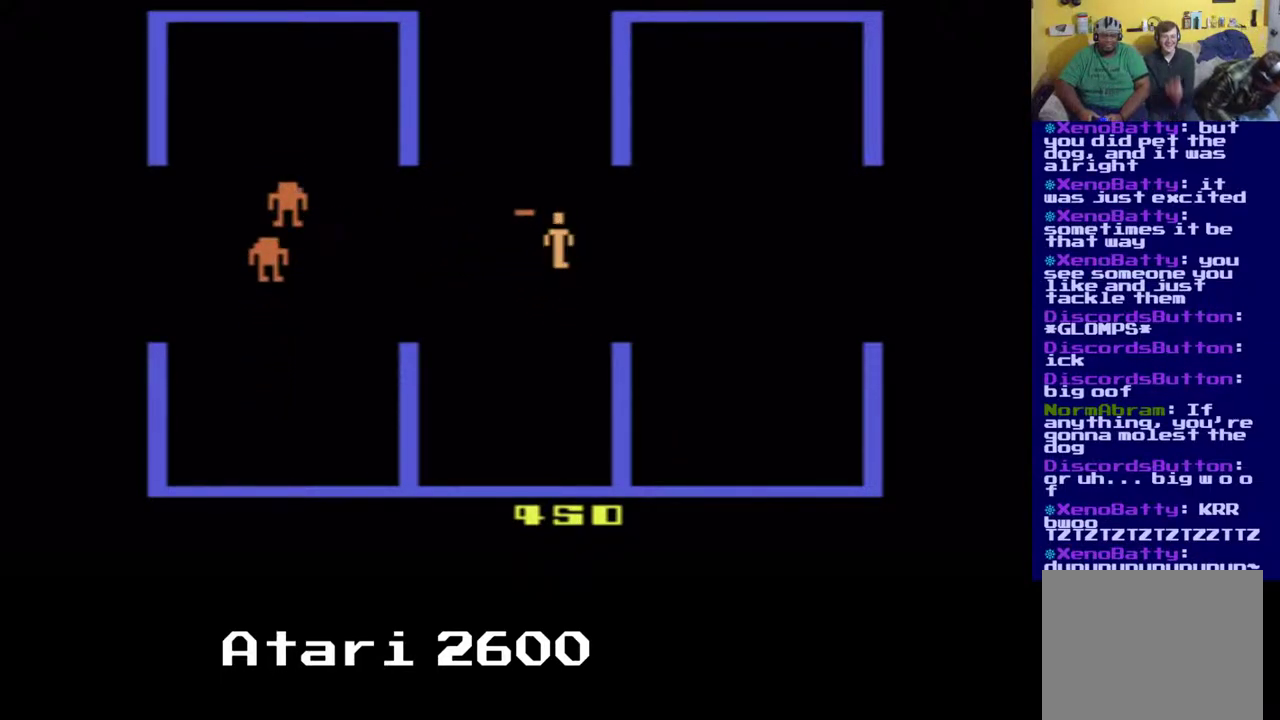
{"buttons": ["DPAD_DOWN"], "left_stick": "center", "right_stick": "center", "events": []}
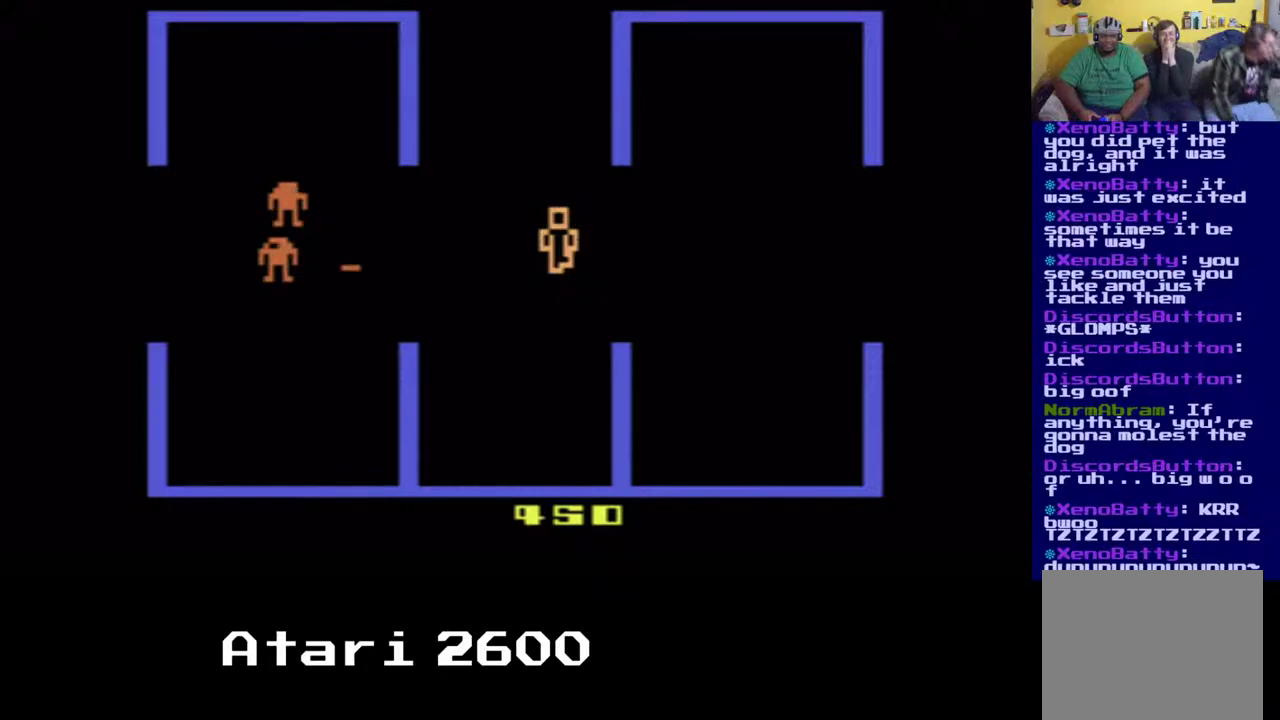
{"buttons": [], "left_stick": "center", "right_stick": "center", "events": [[67, "DPAD_DOWN", "up"], [217, "DPAD_DOWN", "down"], [233, "DPAD_DOWN", "up"]]}
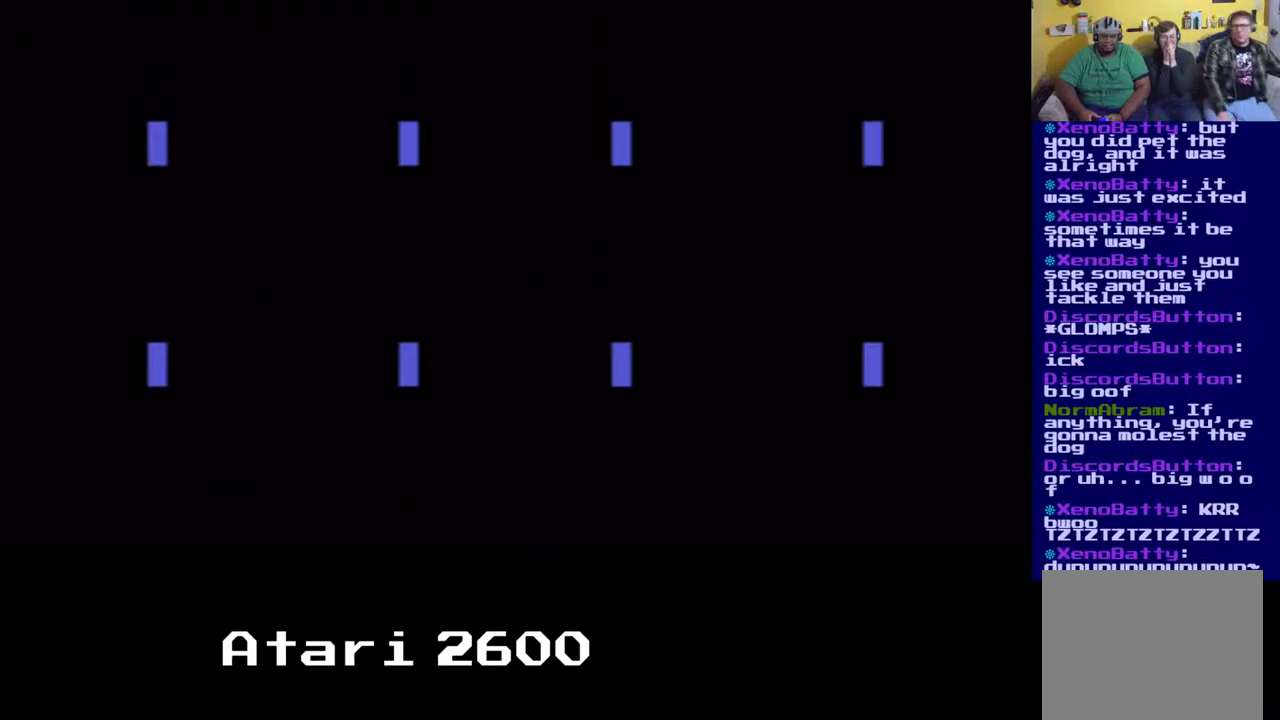
{"buttons": [], "left_stick": "center", "right_stick": "center", "events": []}
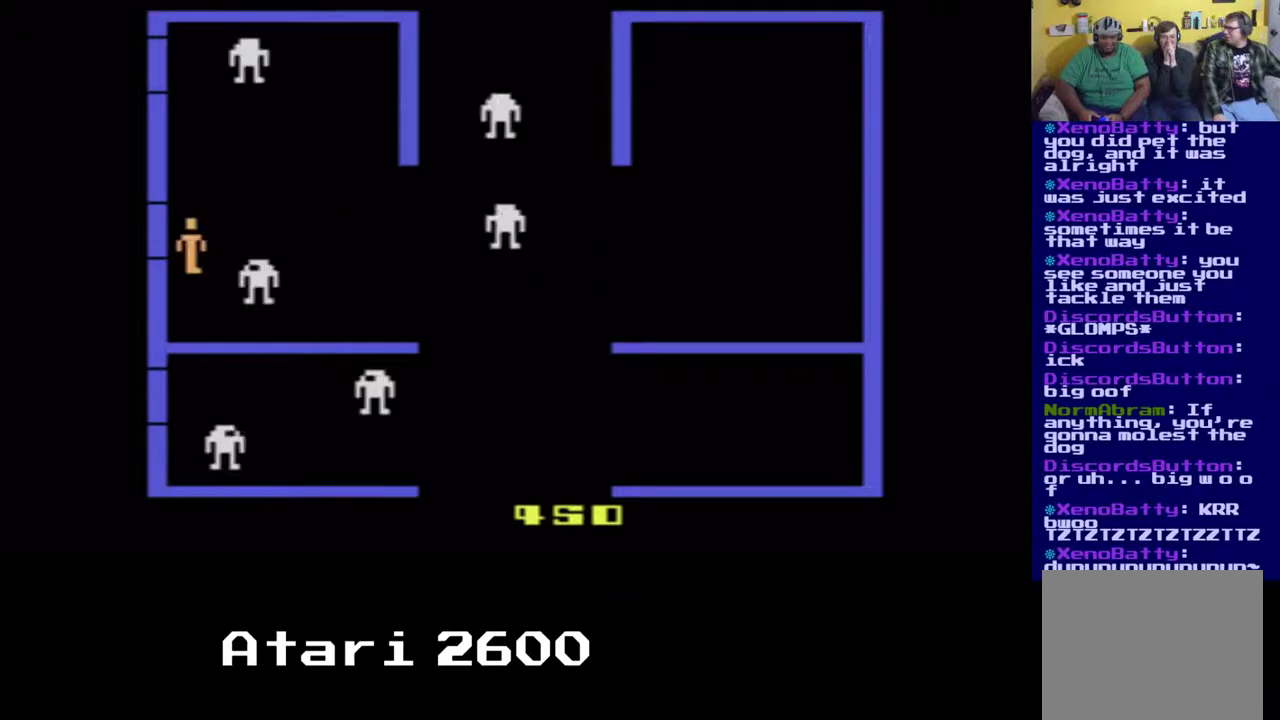
{"buttons": [], "left_stick": "center", "right_stick": "center", "events": []}
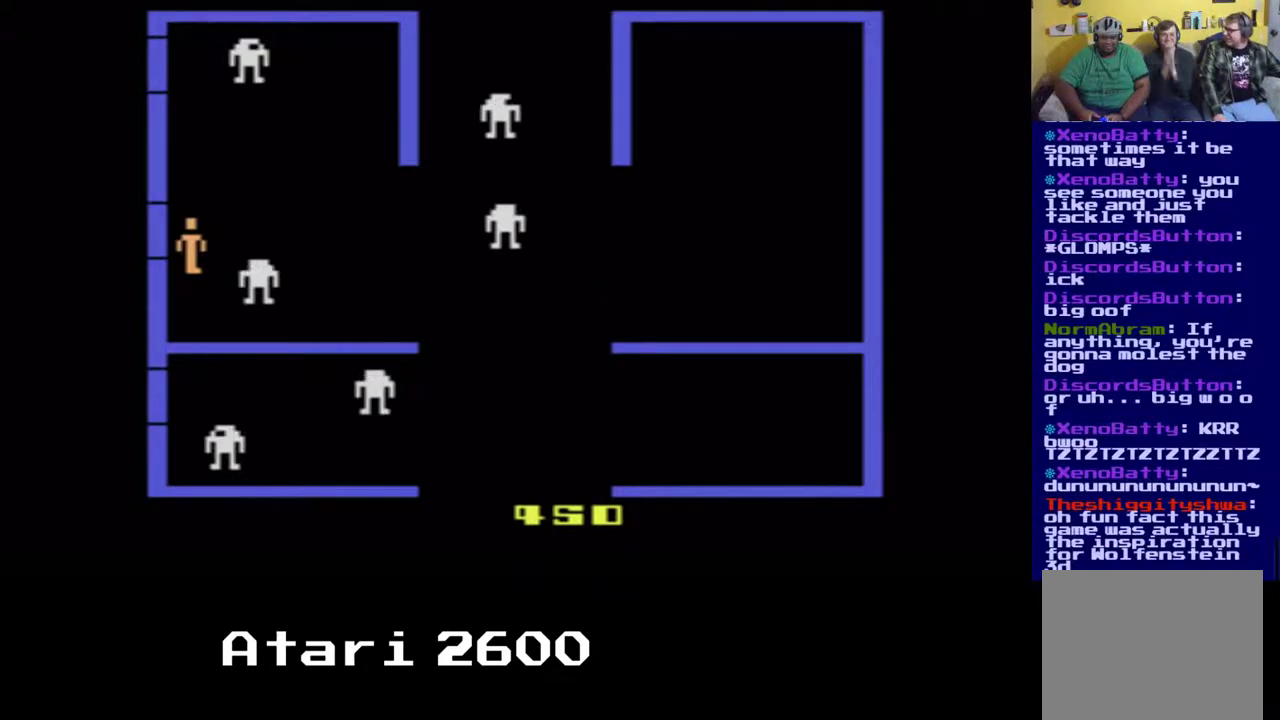
{"buttons": [], "left_stick": "center", "right_stick": "center", "events": []}
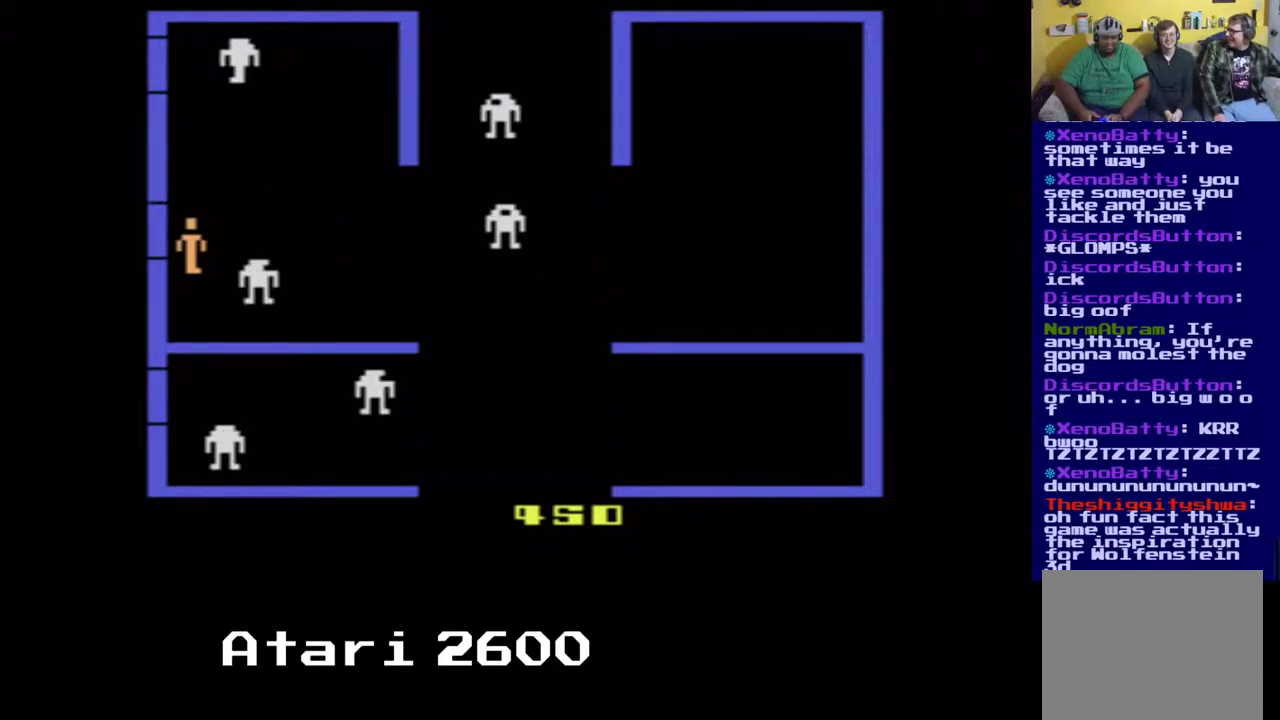
{"buttons": [], "left_stick": "center", "right_stick": "center", "events": []}
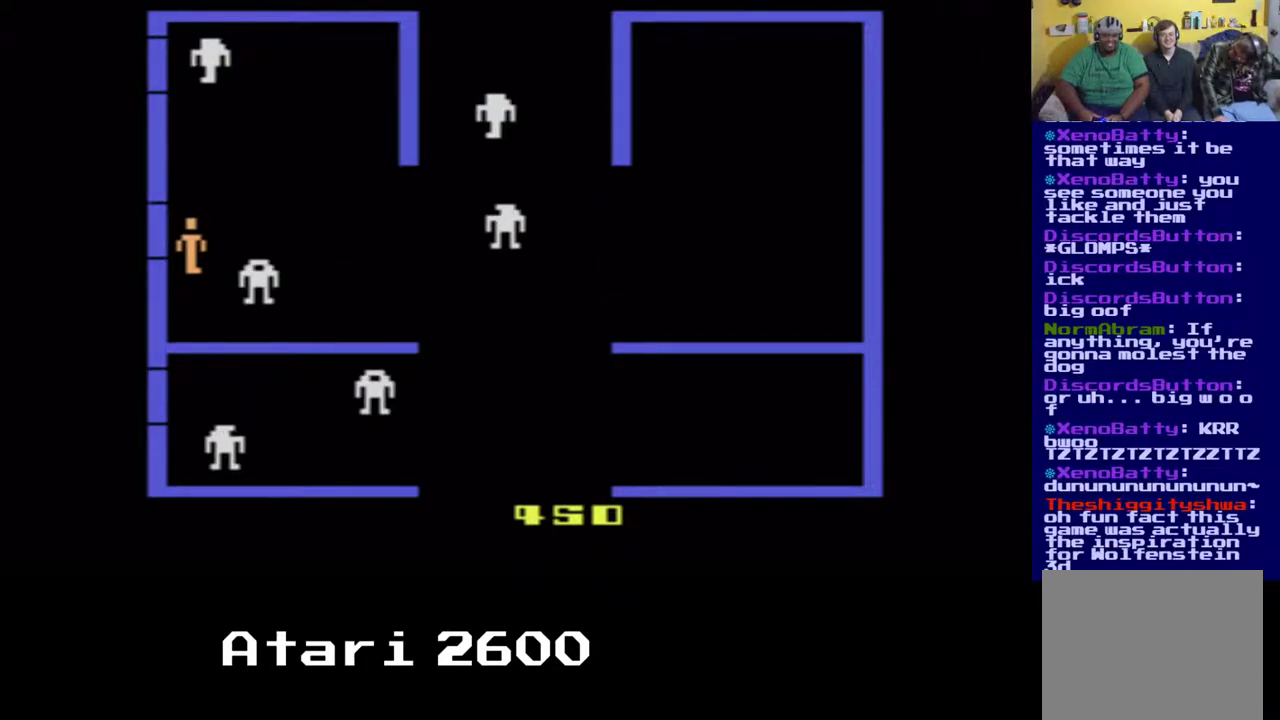
{"buttons": [], "left_stick": "center", "right_stick": "center", "events": []}
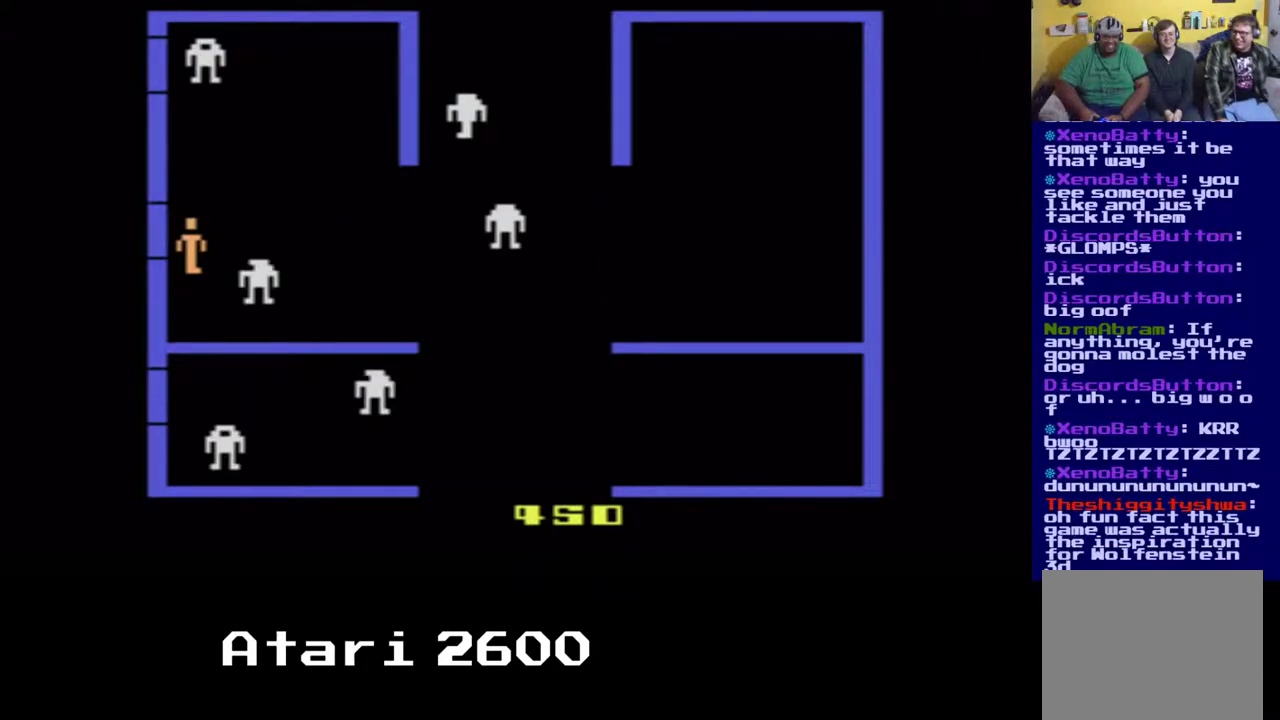
{"buttons": ["DPAD_DOWN"], "left_stick": "center", "right_stick": "center", "events": [[417, "DPAD_DOWN", "down"]]}
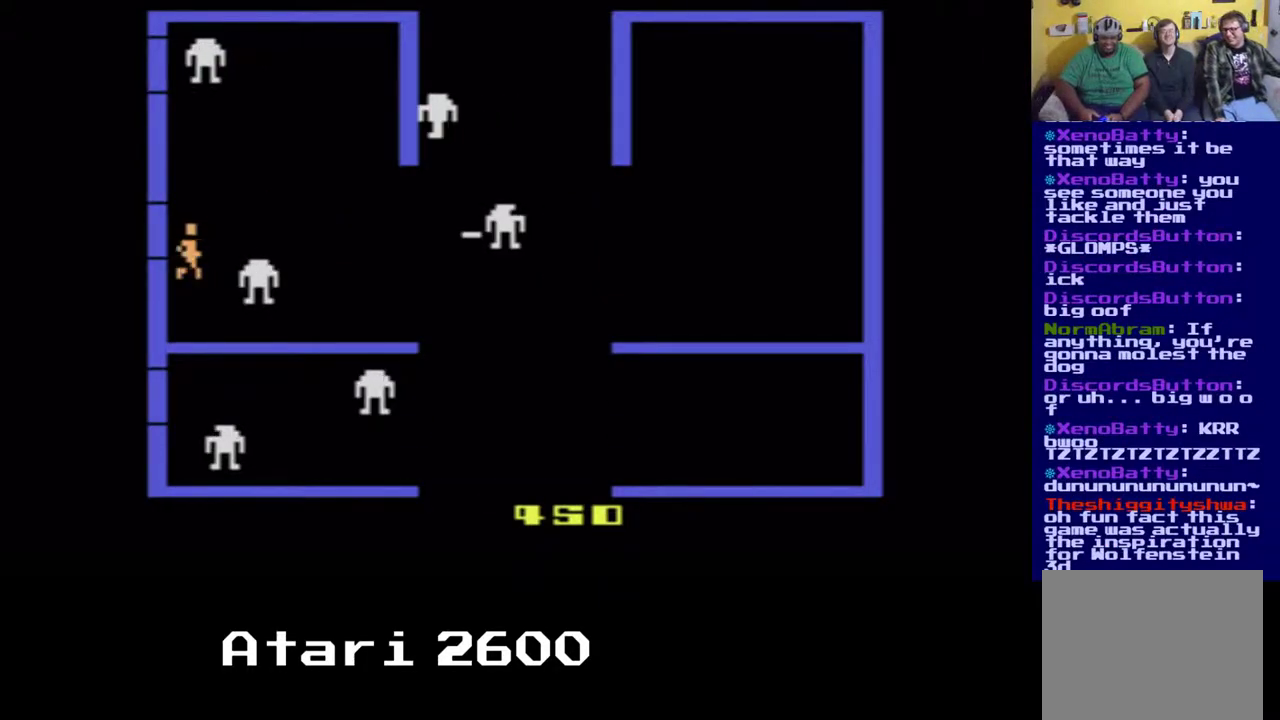
{"buttons": ["DPAD_RIGHT"], "left_stick": "center", "right_stick": "center", "events": [[67, "DPAD_DOWN", "up"], [233, "DPAD_RIGHT", "down"], [367, "A", "down"], [417, "A", "up"]]}
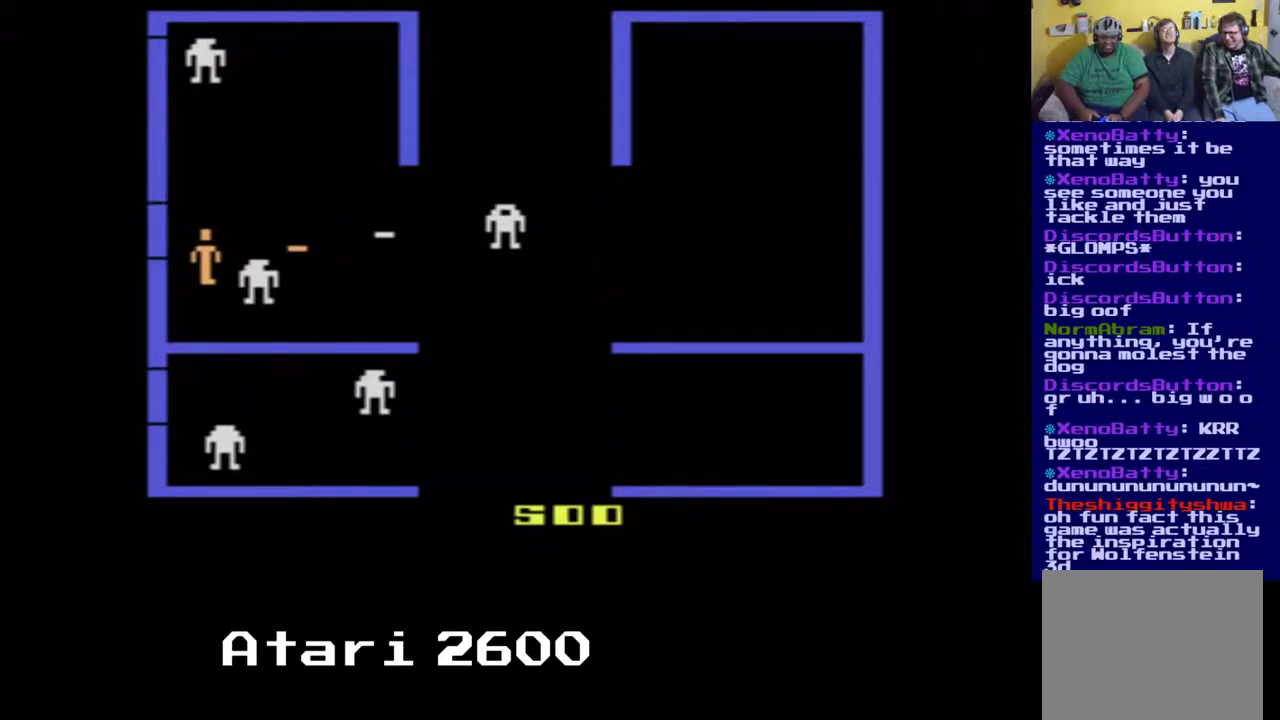
{"buttons": [], "left_stick": "center", "right_stick": "center", "events": [[117, "DPAD_RIGHT", "up"]]}
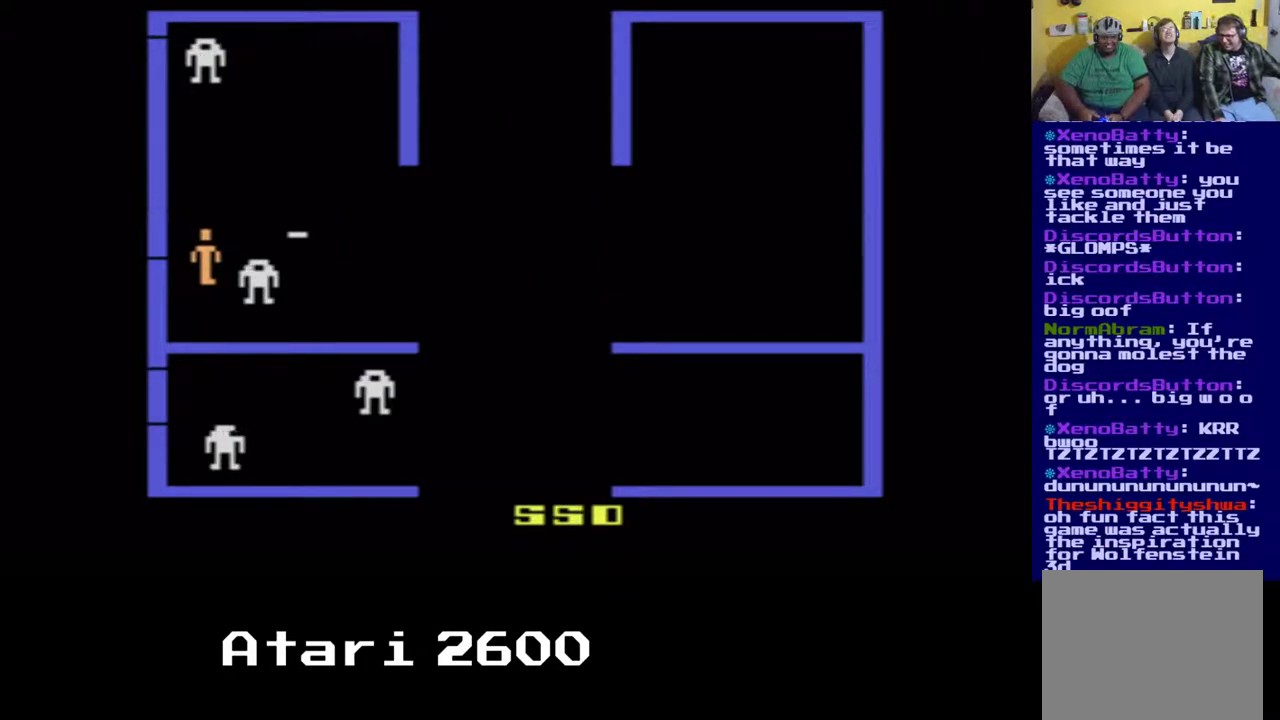
{"buttons": ["DPAD_DOWN", "DPAD_RIGHT"], "left_stick": "center", "right_stick": "center", "events": [[267, "DPAD_DOWN", "down"], [467, "DPAD_RIGHT", "down"]]}
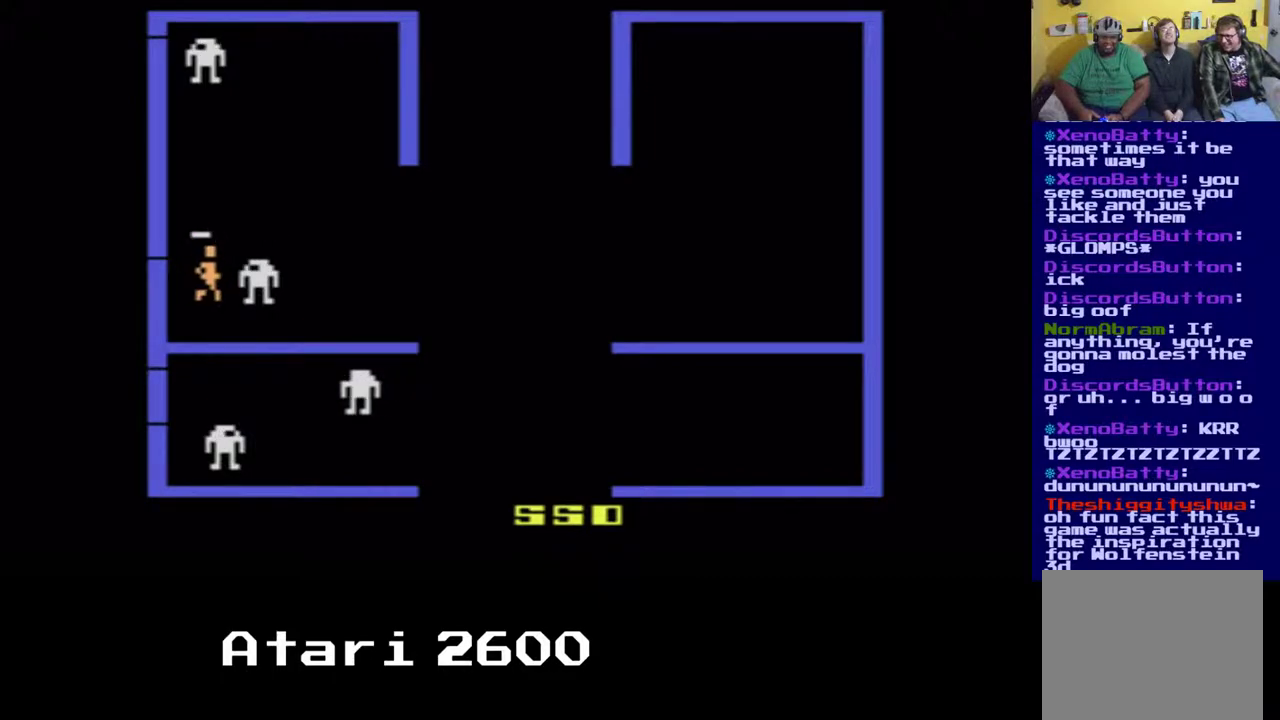
{"buttons": [], "left_stick": "center", "right_stick": "center", "events": [[83, "A", "down"], [167, "DPAD_DOWN", "up"], [167, "DPAD_RIGHT", "up"], [217, "A", "up"]]}
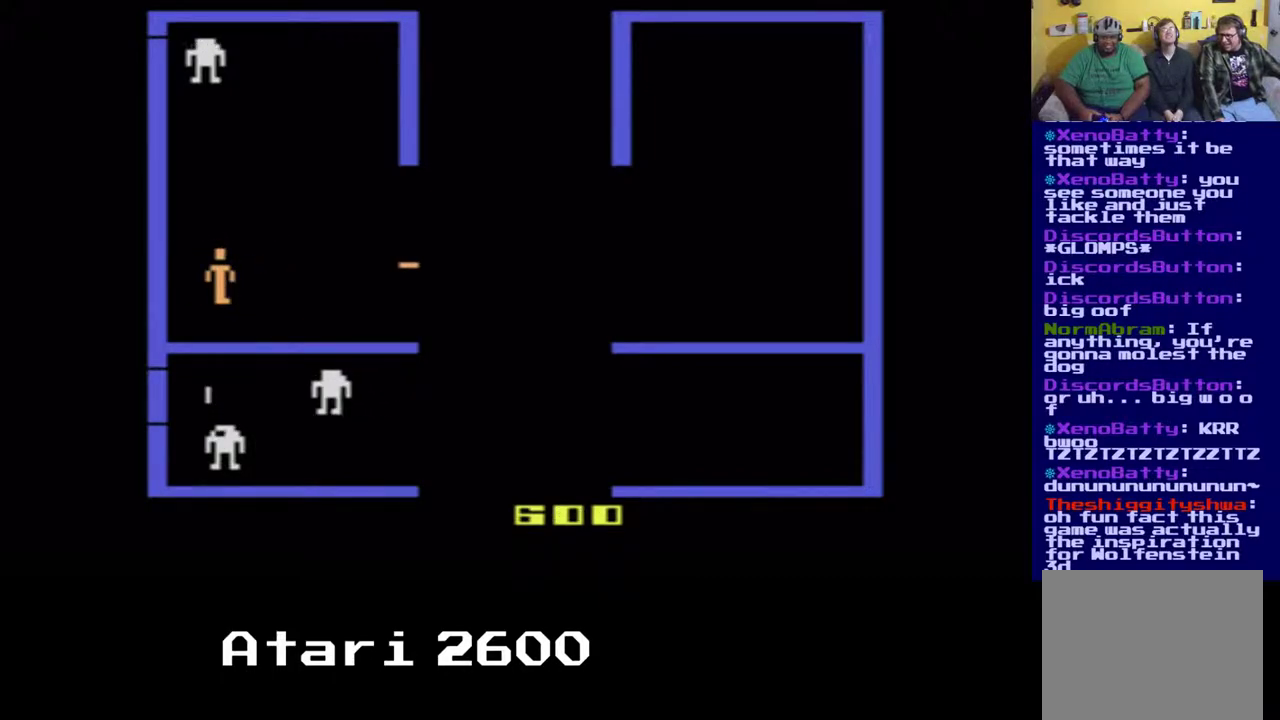
{"buttons": [], "left_stick": "center", "right_stick": "center", "events": [[83, "DPAD_UP", "down"], [250, "A", "down"], [367, "A", "up"], [467, "DPAD_UP", "up"]]}
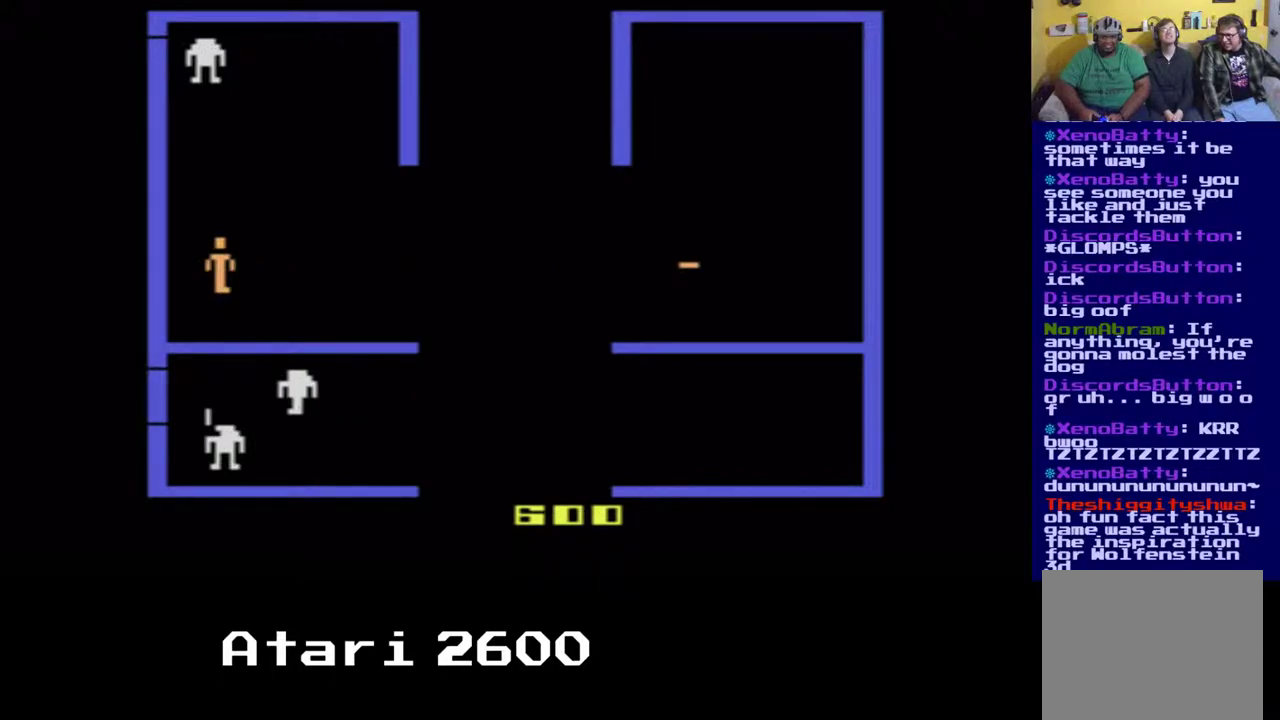
{"buttons": ["A", "DPAD_UP", "DPAD_LEFT"], "left_stick": "center", "right_stick": "center", "events": [[17, "DPAD_RIGHT", "down"], [50, "DPAD_RIGHT", "up"], [250, "DPAD_LEFT", "down"], [250, "DPAD_UP", "down"], [483, "A", "down"]]}
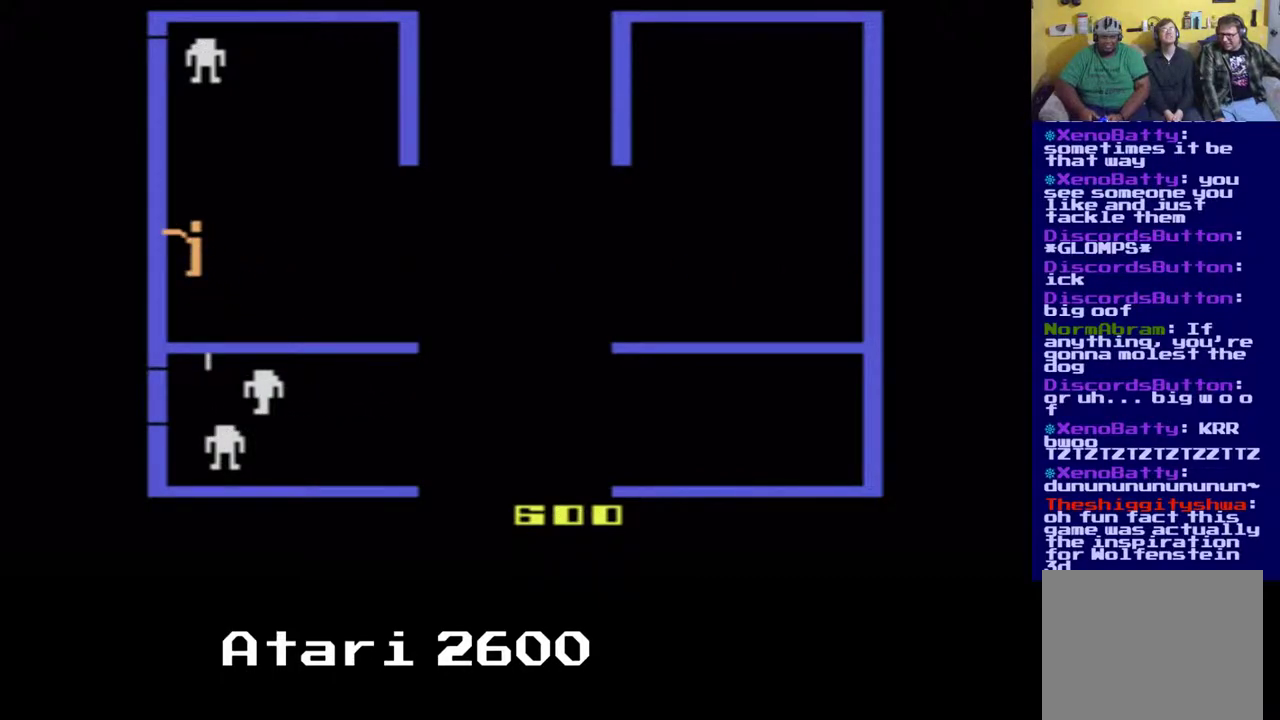
{"buttons": ["DPAD_UP"], "left_stick": "center", "right_stick": "center", "events": [[167, "A", "up"], [283, "DPAD_LEFT", "up"]]}
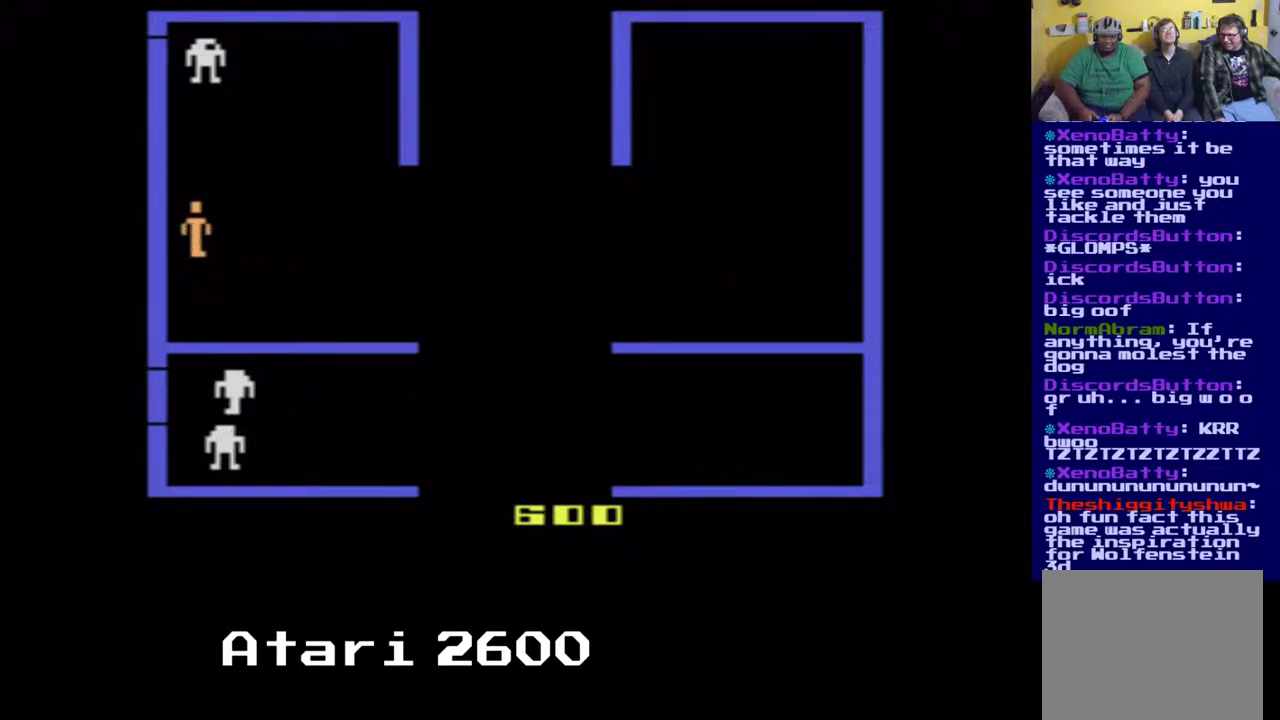
{"buttons": ["DPAD_UP"], "left_stick": "center", "right_stick": "center", "events": [[33, "DPAD_UP", "up"], [67, "A", "down"], [67, "DPAD_UP", "down"], [250, "A", "up"]]}
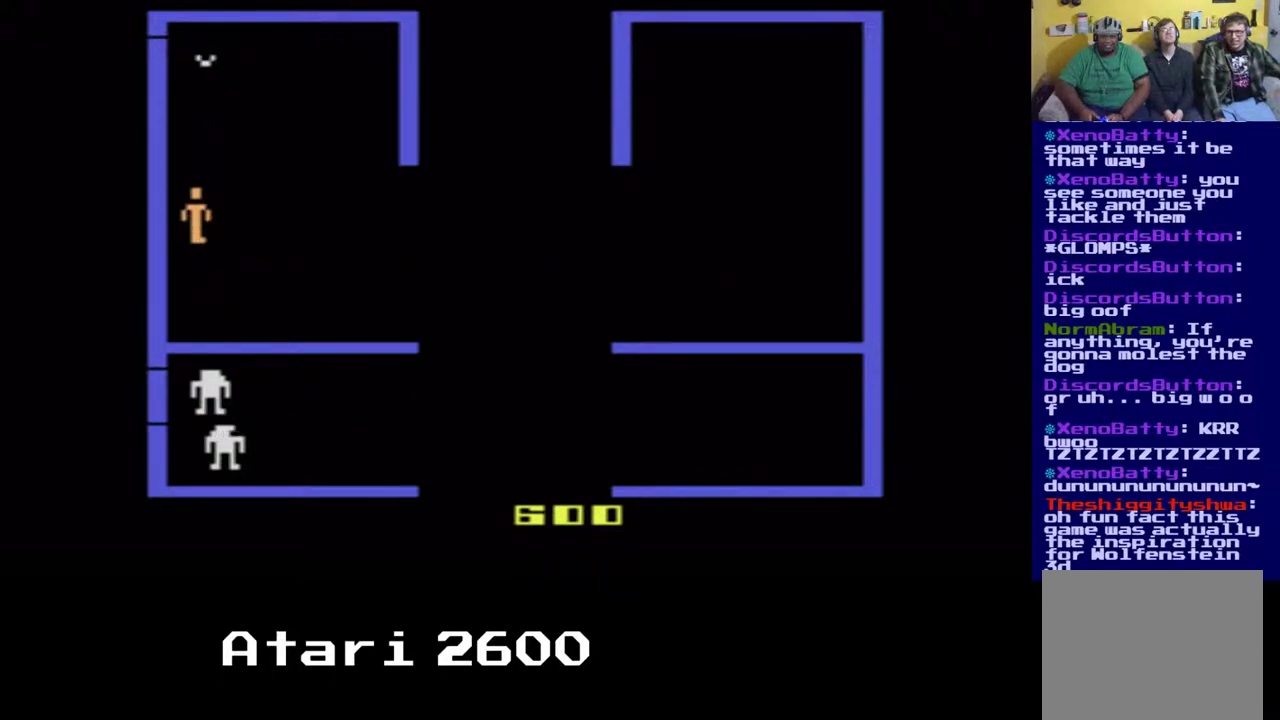
{"buttons": ["DPAD_RIGHT"], "left_stick": "center", "right_stick": "center", "events": [[67, "DPAD_UP", "up"], [183, "DPAD_RIGHT", "down"]]}
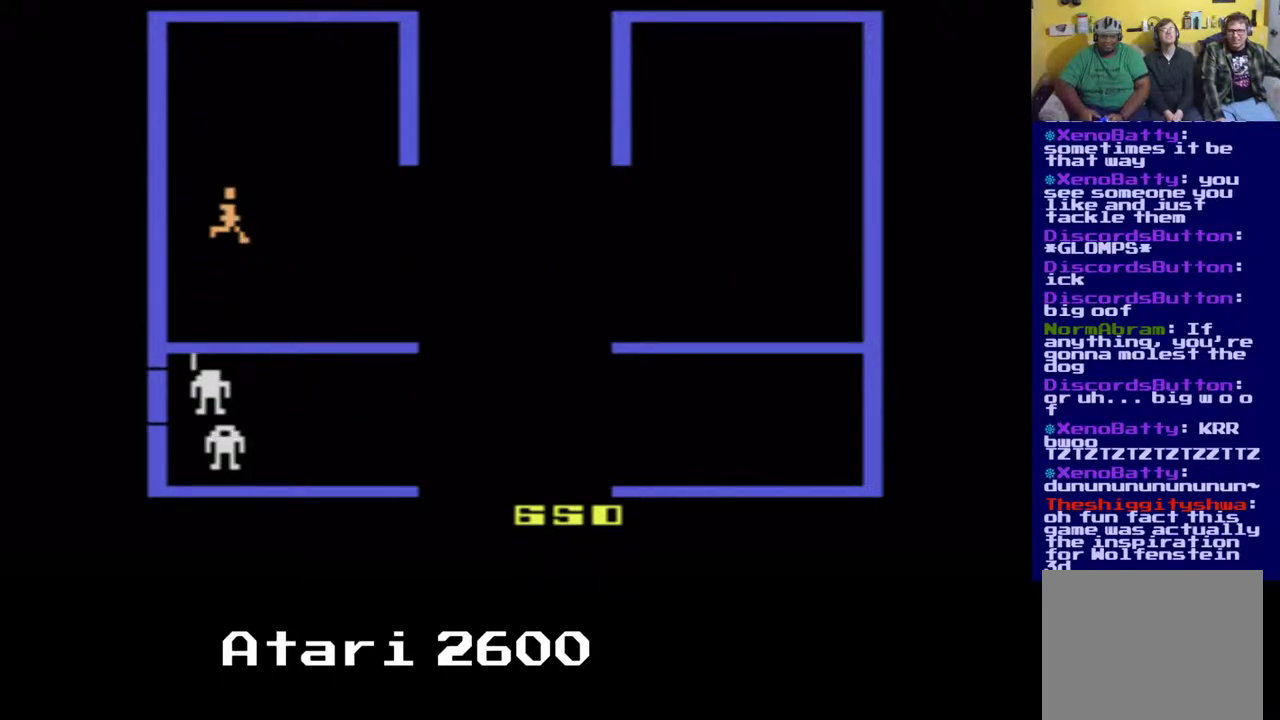
{"buttons": ["DPAD_RIGHT"], "left_stick": "center", "right_stick": "center", "events": []}
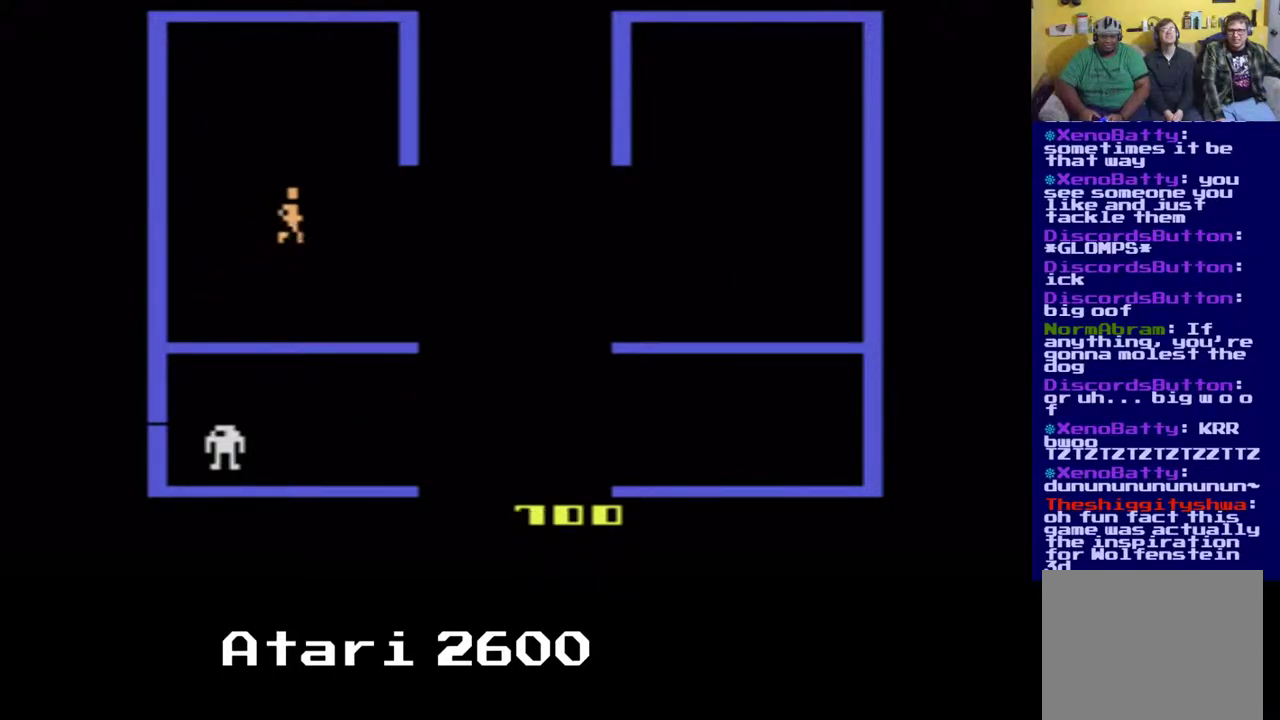
{"buttons": ["DPAD_RIGHT"], "left_stick": "center", "right_stick": "center", "events": []}
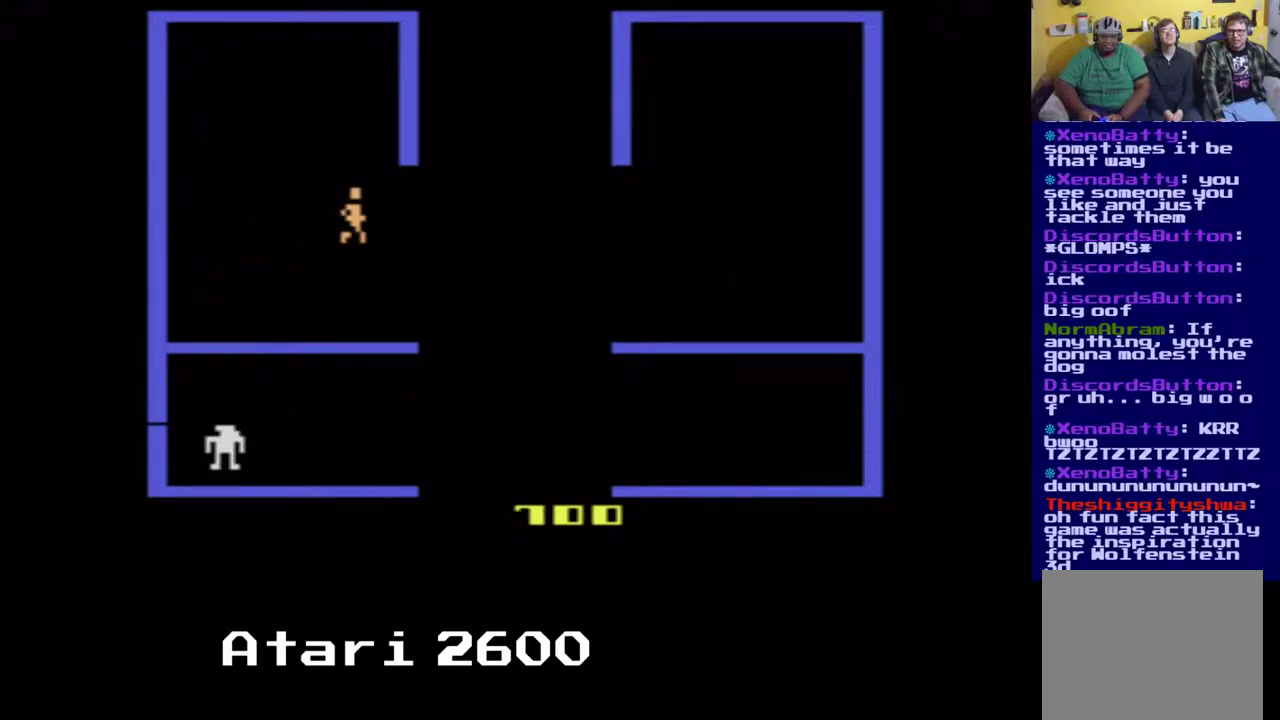
{"buttons": ["DPAD_RIGHT"], "left_stick": "center", "right_stick": "center", "events": []}
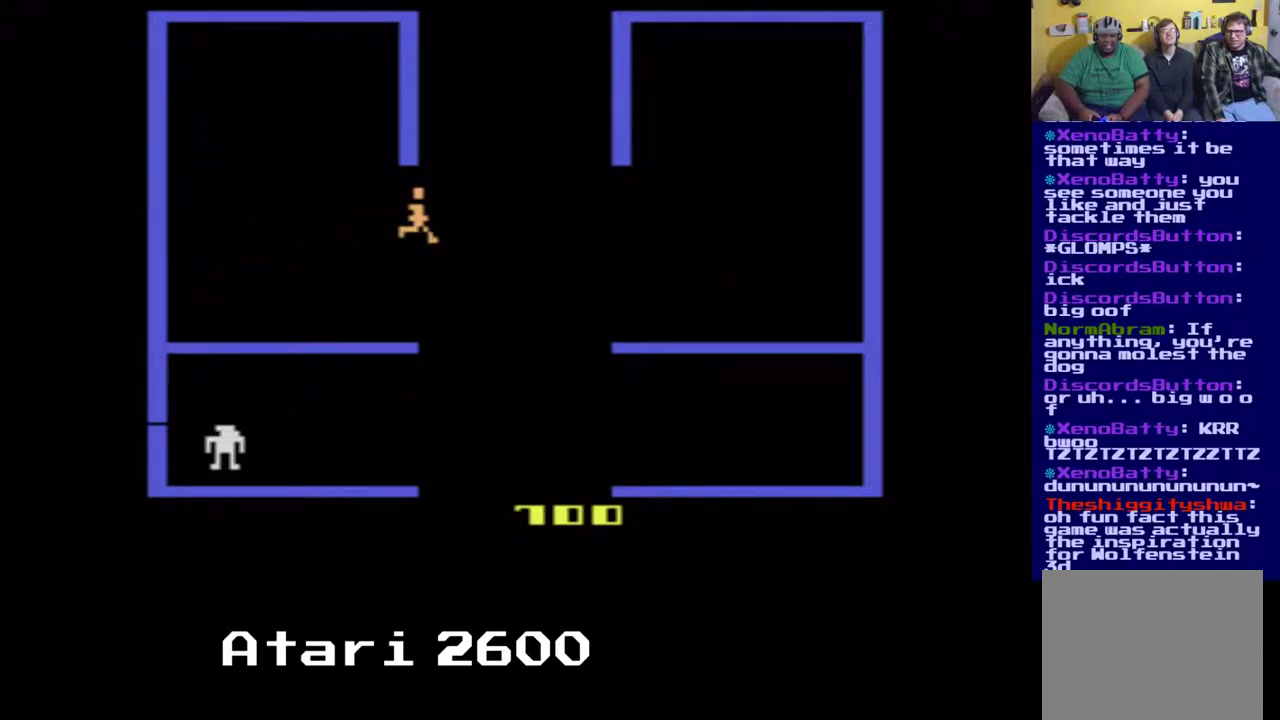
{"buttons": ["DPAD_DOWN", "DPAD_RIGHT"], "left_stick": "center", "right_stick": "center", "events": [[150, "DPAD_DOWN", "down"]]}
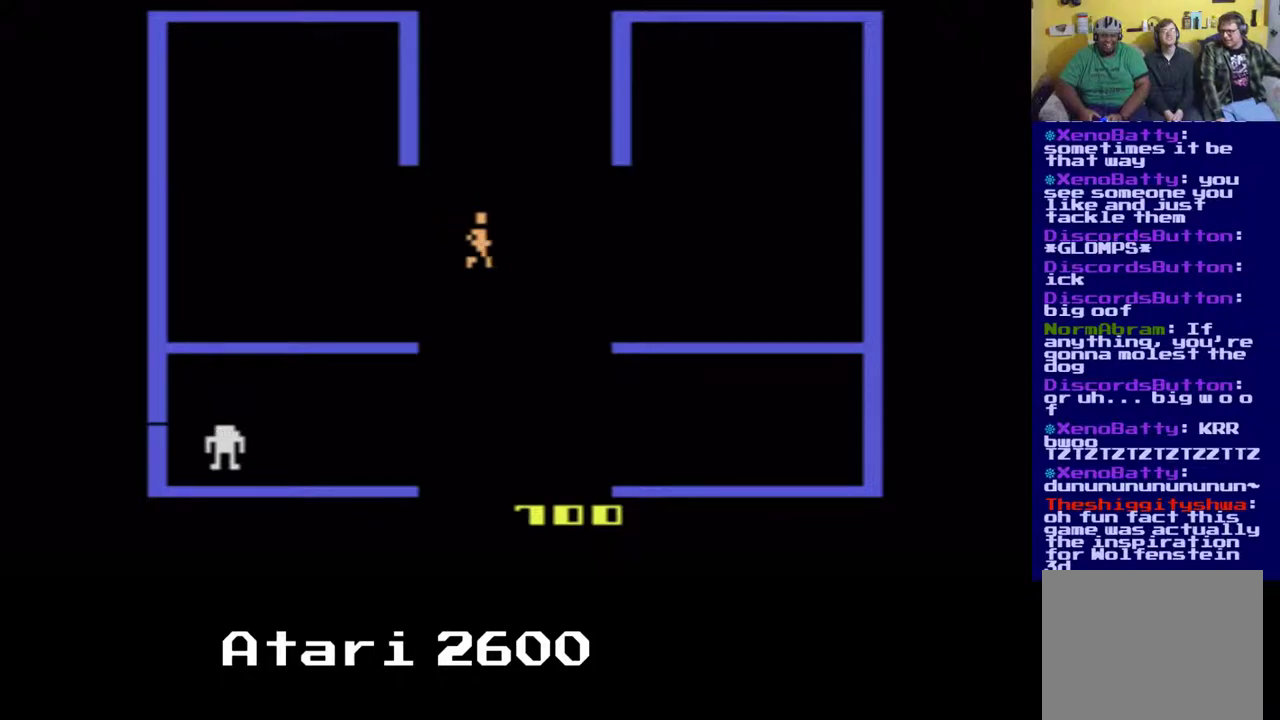
{"buttons": ["DPAD_DOWN"], "left_stick": "center", "right_stick": "center", "events": [[233, "DPAD_RIGHT", "up"]]}